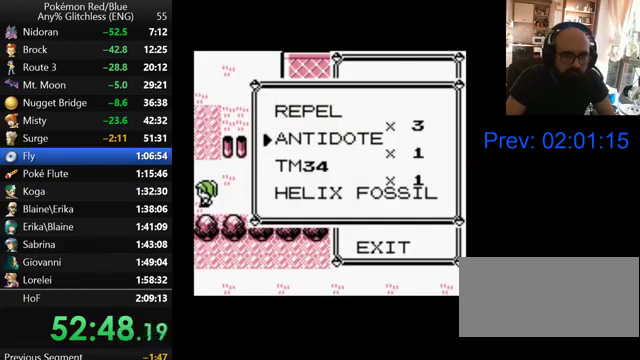
Gameplay with a controller (Nintendo layout); each line is a JSON object with the inputs held at the frame after it. "events" lists button and stick changes between this image and that frame as [ms after this image, input, new state], when the widget could be followed in between. Not read: DPAD_DOWN L3 R3.
{"buttons": [], "events": []}
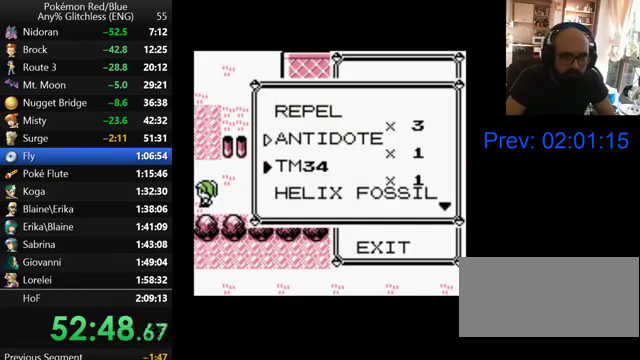
{"buttons": [], "events": []}
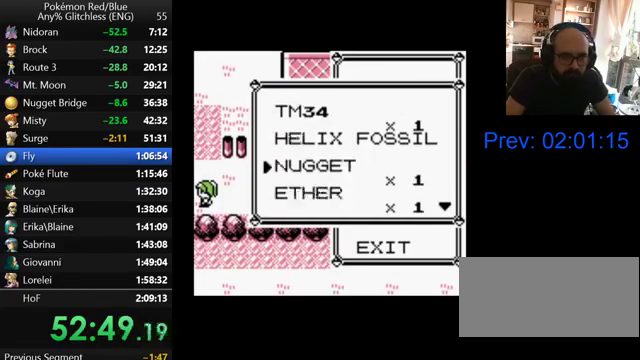
{"buttons": [], "events": []}
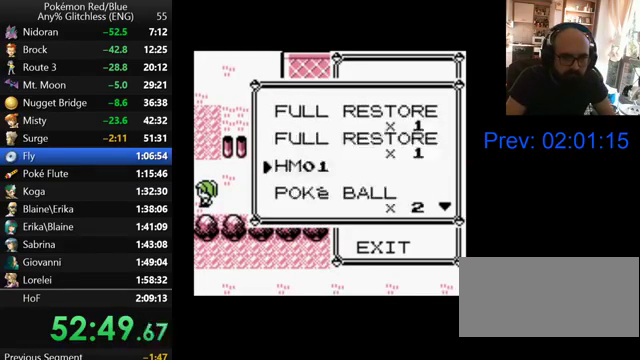
{"buttons": [], "events": []}
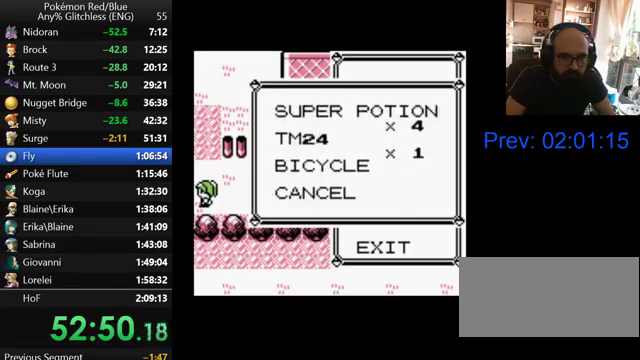
{"buttons": ["DPAD_UP"], "events": [[467, "DPAD_UP", "down"]]}
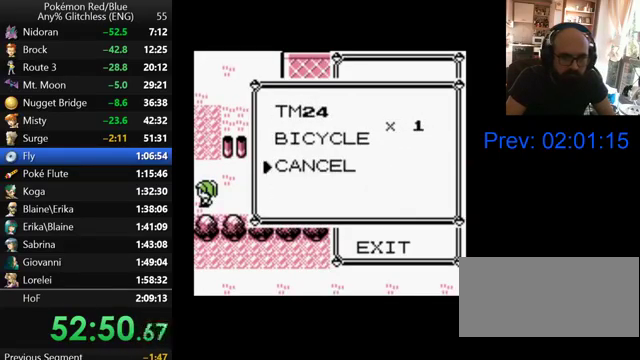
{"buttons": [], "events": [[100, "DPAD_UP", "up"], [133, "SELECT", "down"], [300, "SELECT", "up"]]}
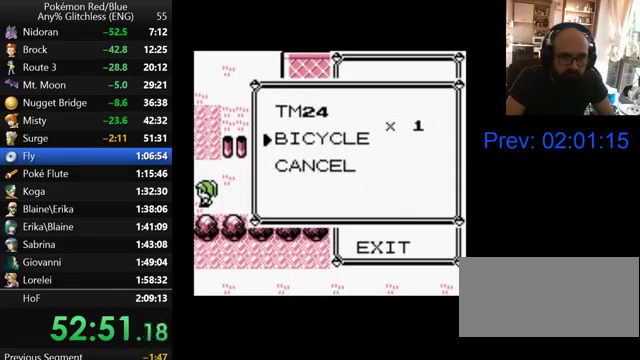
{"buttons": ["A"], "events": [[67, "DPAD_UP", "down"], [200, "DPAD_UP", "up"], [333, "A", "down"]]}
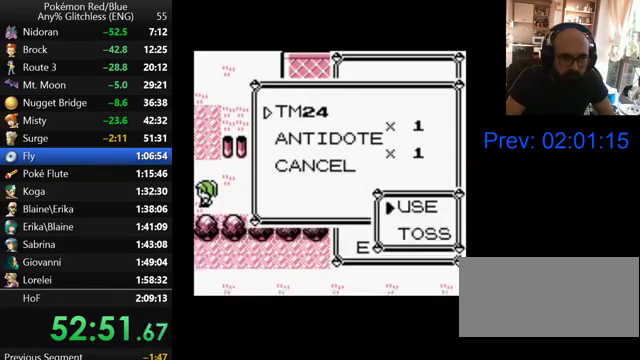
{"buttons": ["A"], "events": [[100, "A", "up"], [167, "A", "down"], [267, "A", "up"], [500, "A", "down"]]}
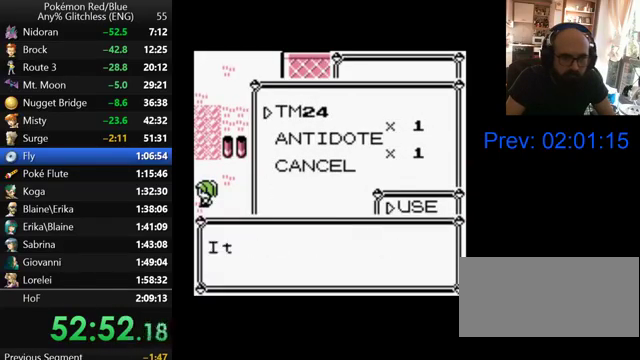
{"buttons": ["A"], "events": [[67, "A", "up"], [167, "A", "down"], [233, "A", "up"], [300, "A", "down"], [400, "A", "up"], [467, "A", "down"]]}
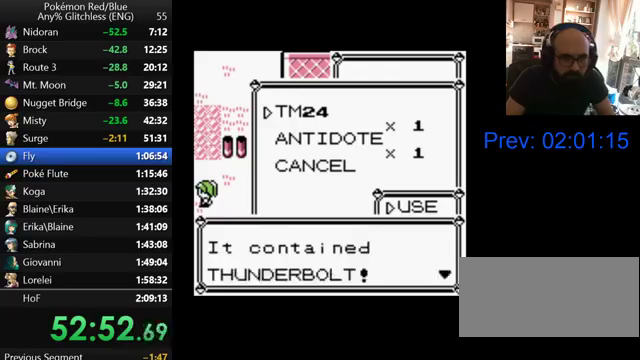
{"buttons": ["A"], "events": [[67, "A", "up"], [133, "A", "down"], [200, "A", "up"], [300, "A", "down"], [400, "A", "up"], [467, "A", "down"]]}
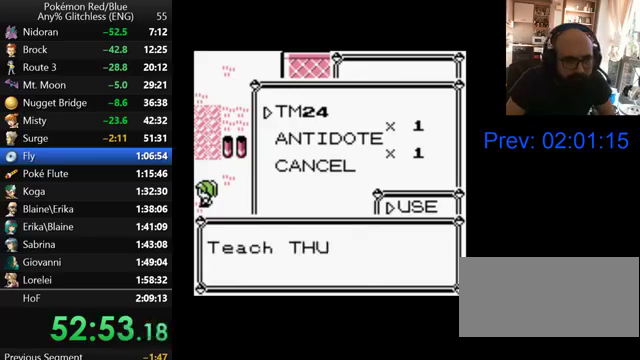
{"buttons": ["A"], "events": [[67, "A", "up"], [167, "A", "down"], [267, "A", "up"], [333, "A", "down"], [400, "A", "up"], [500, "A", "down"]]}
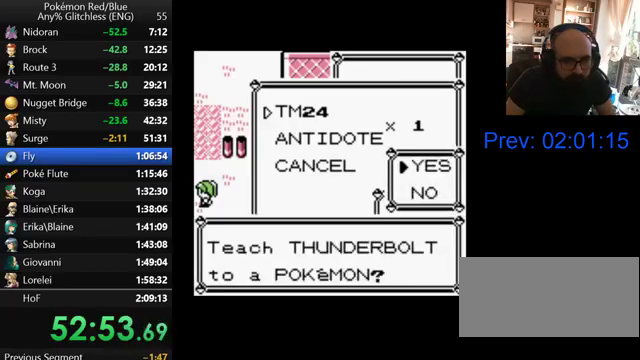
{"buttons": [], "events": [[133, "A", "up"]]}
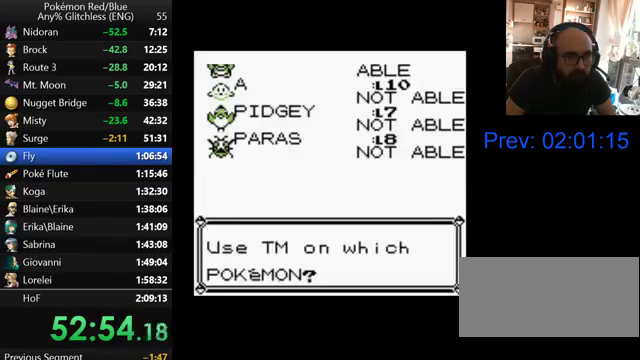
{"buttons": [], "events": [[367, "A", "down"], [467, "A", "up"]]}
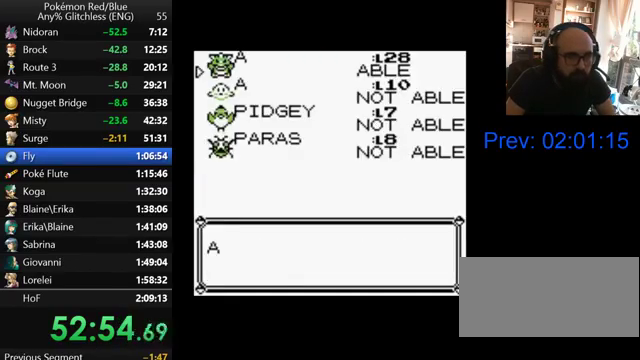
{"buttons": [], "events": [[67, "A", "down"], [167, "A", "up"], [233, "A", "down"], [300, "A", "up"], [400, "A", "down"], [467, "A", "up"]]}
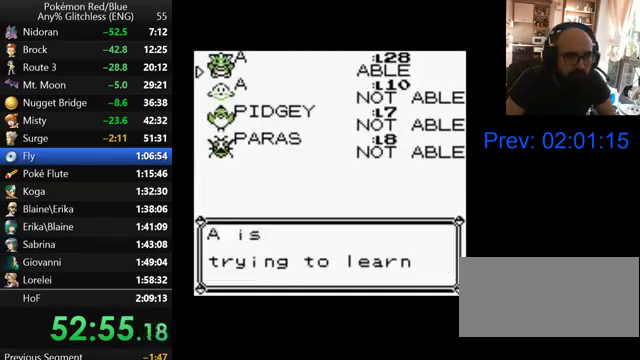
{"buttons": [], "events": [[67, "A", "down"], [300, "A", "up"], [400, "A", "down"], [467, "A", "up"]]}
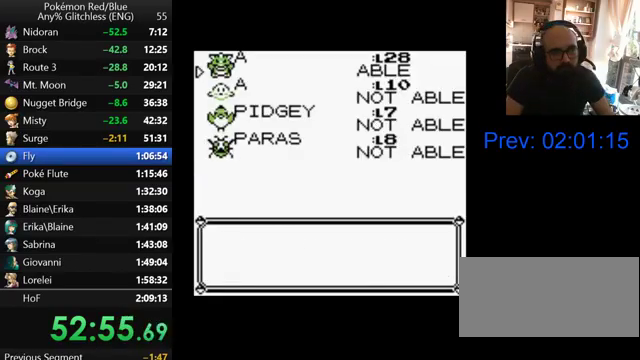
{"buttons": [], "events": [[67, "A", "down"], [167, "A", "up"], [267, "A", "down"], [333, "A", "up"], [400, "A", "down"], [500, "A", "up"]]}
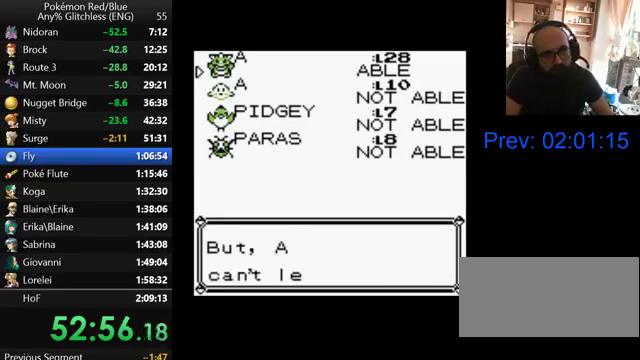
{"buttons": ["A"], "events": [[67, "A", "down"], [167, "A", "up"], [267, "A", "down"], [367, "A", "up"], [433, "A", "down"]]}
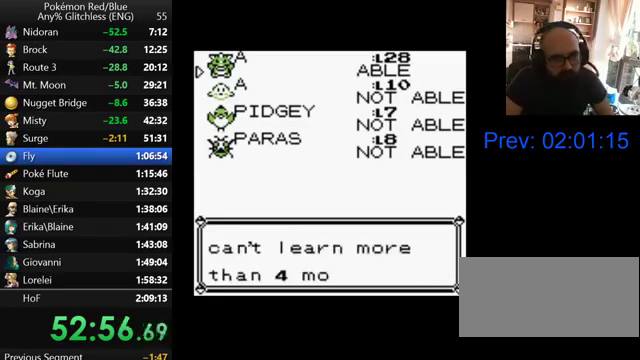
{"buttons": ["A"], "events": [[33, "A", "up"], [100, "A", "down"], [200, "A", "up"], [267, "A", "down"], [367, "A", "up"], [467, "A", "down"]]}
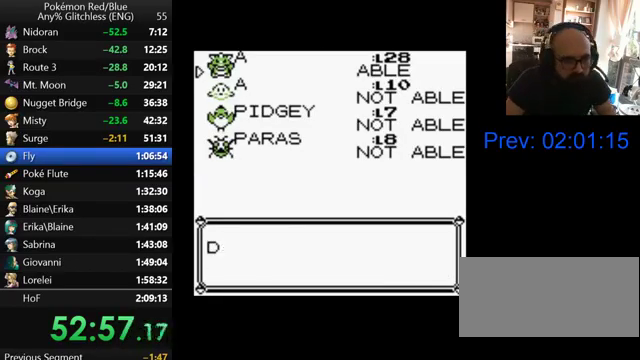
{"buttons": [], "events": [[100, "A", "up"], [167, "A", "down"], [300, "A", "up"], [400, "A", "down"], [500, "A", "up"]]}
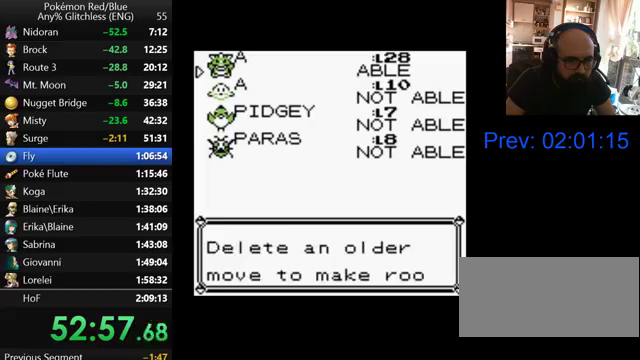
{"buttons": [], "events": [[100, "A", "down"], [233, "A", "up"], [367, "A", "down"], [500, "A", "up"]]}
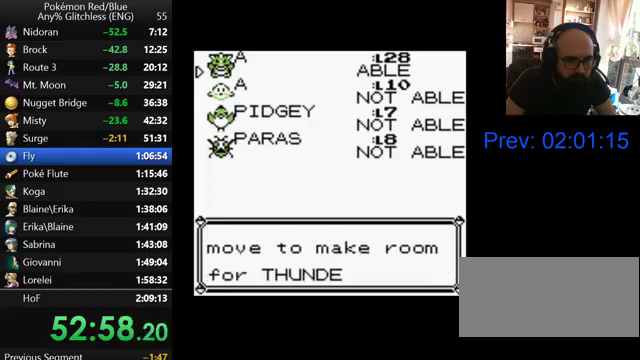
{"buttons": [], "events": [[100, "A", "down"], [267, "A", "up"]]}
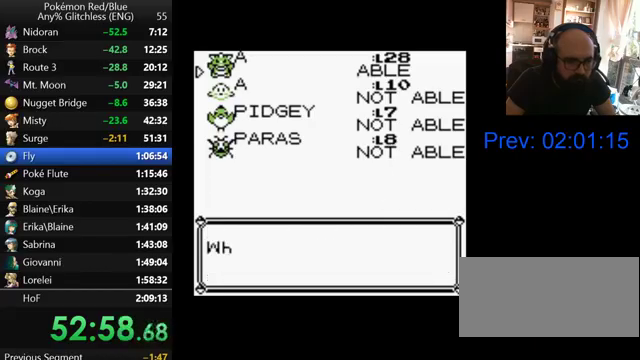
{"buttons": [], "events": []}
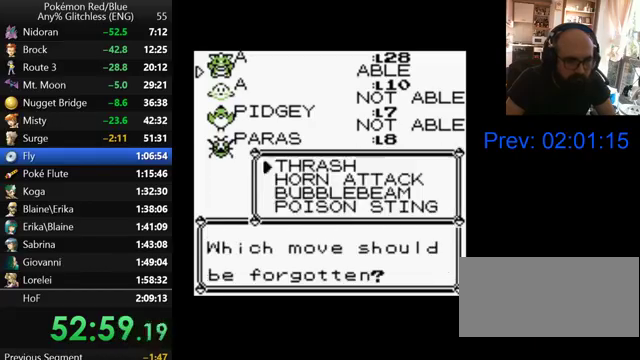
{"buttons": [], "events": []}
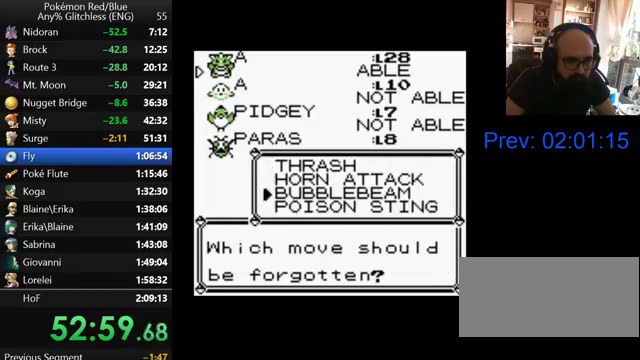
{"buttons": [], "events": [[133, "A", "down"], [433, "A", "up"]]}
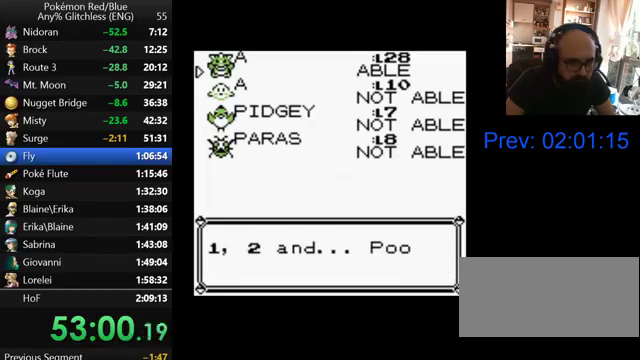
{"buttons": [], "events": [[33, "B", "down"], [267, "B", "up"], [367, "B", "down"], [467, "B", "up"]]}
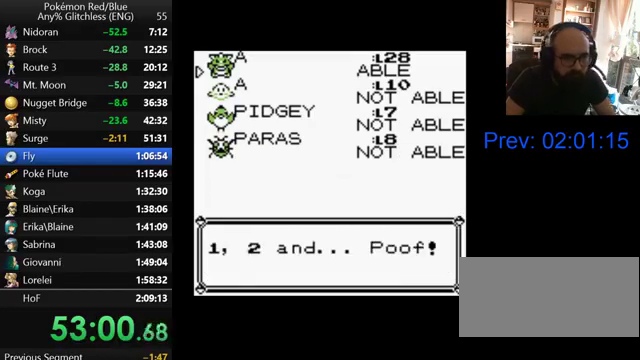
{"buttons": ["B"], "events": [[33, "B", "down"], [100, "B", "up"], [200, "B", "down"], [267, "B", "up"], [500, "B", "down"]]}
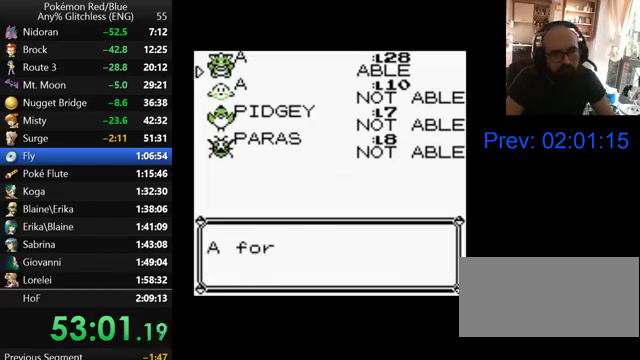
{"buttons": ["B"], "events": [[67, "B", "up"], [267, "B", "down"], [367, "B", "up"], [467, "B", "down"]]}
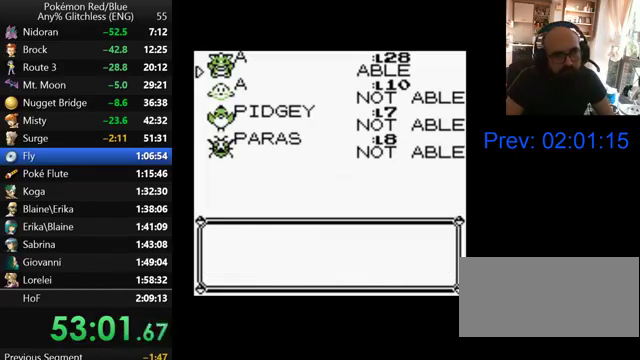
{"buttons": [], "events": [[33, "B", "up"], [133, "B", "down"], [200, "B", "up"], [267, "B", "down"], [367, "B", "up"], [433, "B", "down"], [500, "B", "up"]]}
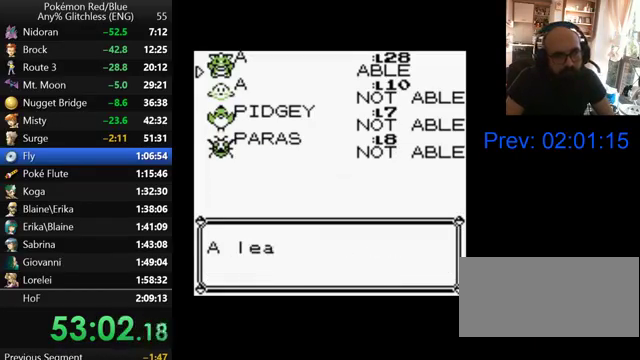
{"buttons": [], "events": [[67, "B", "down"], [167, "B", "up"], [400, "B", "down"], [467, "B", "up"]]}
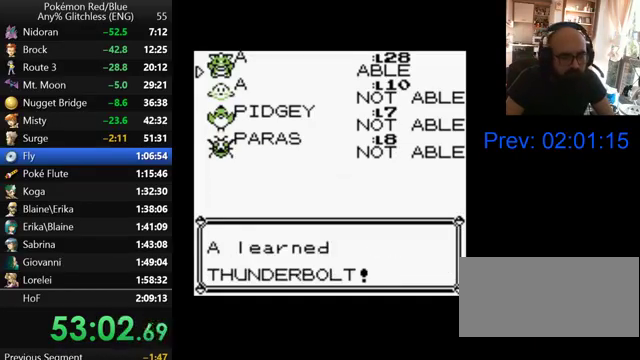
{"buttons": [], "events": [[67, "B", "down"], [167, "B", "up"], [267, "B", "down"], [333, "B", "up"], [400, "B", "down"], [500, "B", "up"]]}
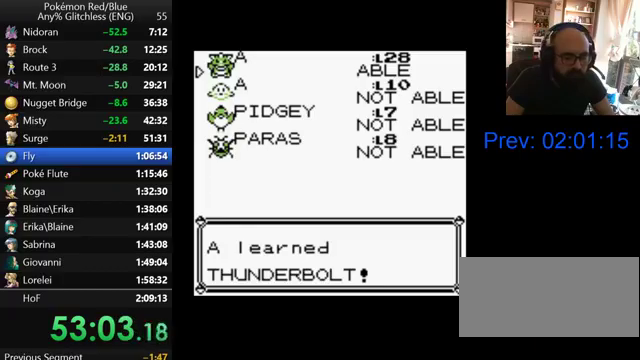
{"buttons": [], "events": [[67, "B", "down"], [167, "B", "up"], [400, "B", "down"], [467, "B", "up"]]}